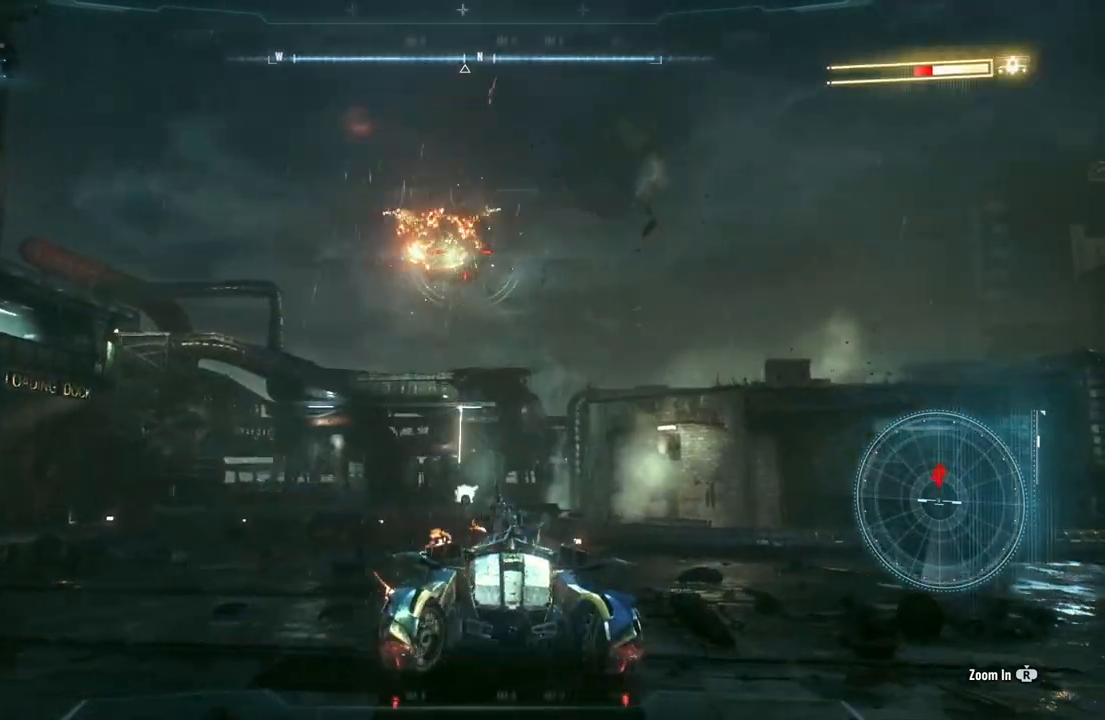
Gameplay with a controller (Xbox layout); each line is a JSON object with the inputs held at the frame after it. "events" lists button and stick changes between this image and that frame as [ms after this image, input, new state], when the widget could be followed in between.
{"buttons": ["L2", "R1"], "left_stick": "down-right", "right_stick": "center", "events": [[217, "left_stick", "down"], [217, "right_stick", "left"], [367, "left_stick", "down-right"], [383, "right_stick", "center"]]}
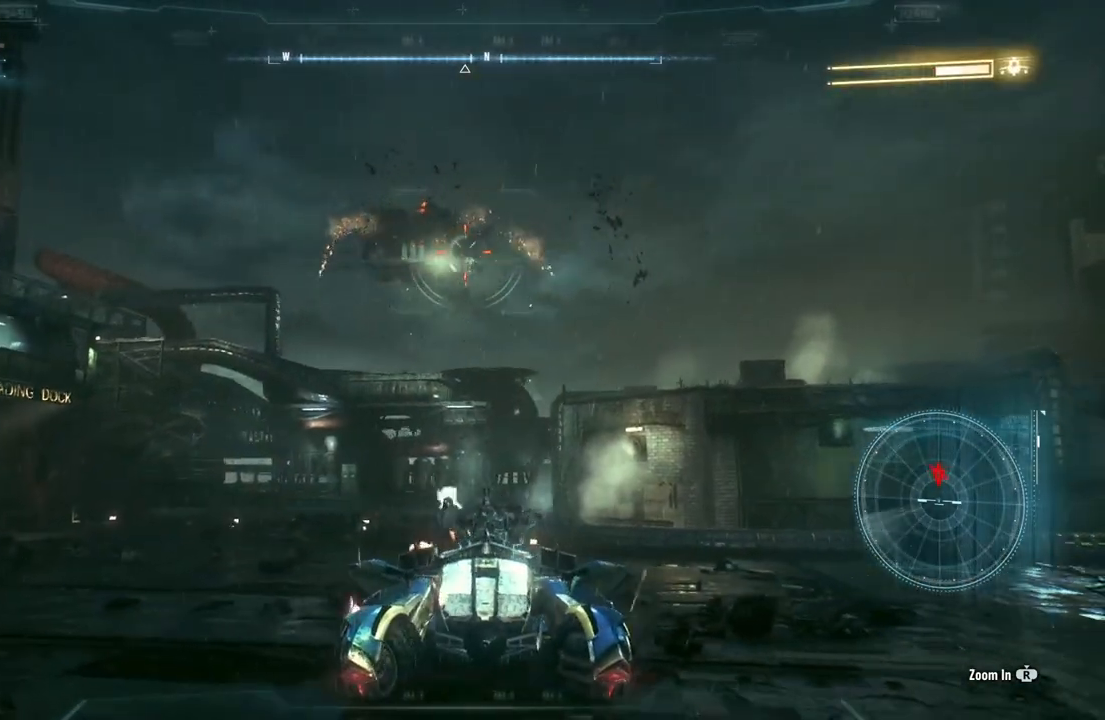
{"buttons": ["L2", "R1"], "left_stick": "up", "right_stick": "center", "events": [[17, "left_stick", "right"], [217, "left_stick", "up"]]}
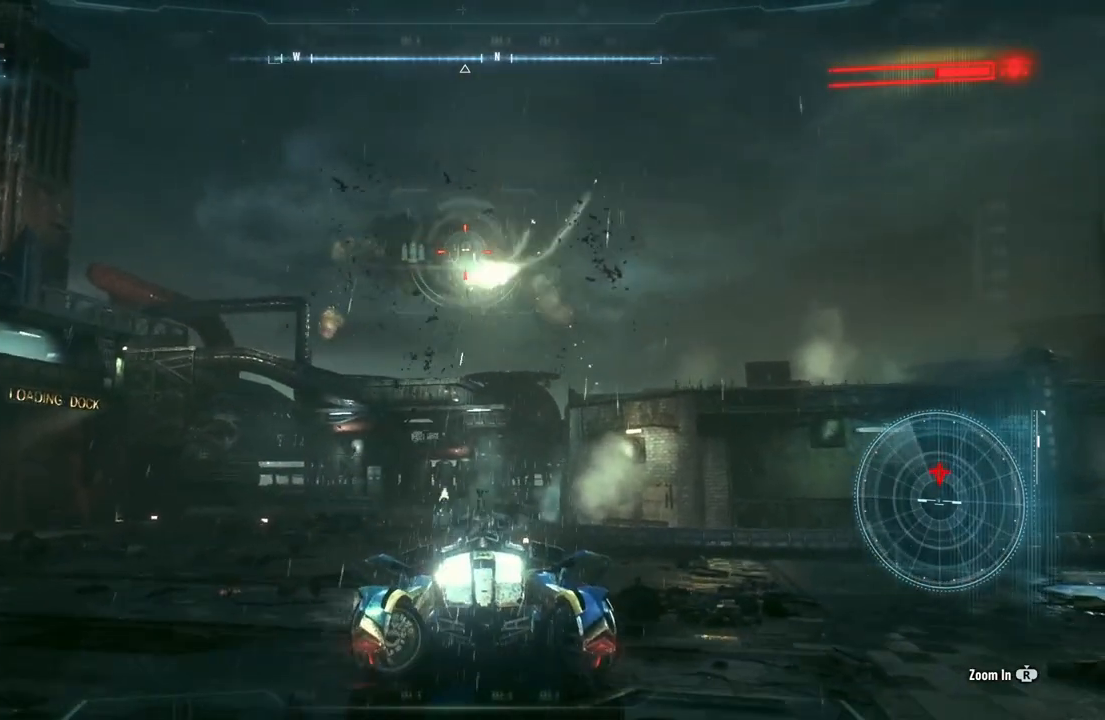
{"buttons": ["L2", "R1", "R2"], "left_stick": "up-left", "right_stick": "center", "events": [[133, "R2", "down"], [200, "left_stick", "up-left"], [300, "R2", "up"], [400, "R2", "down"]]}
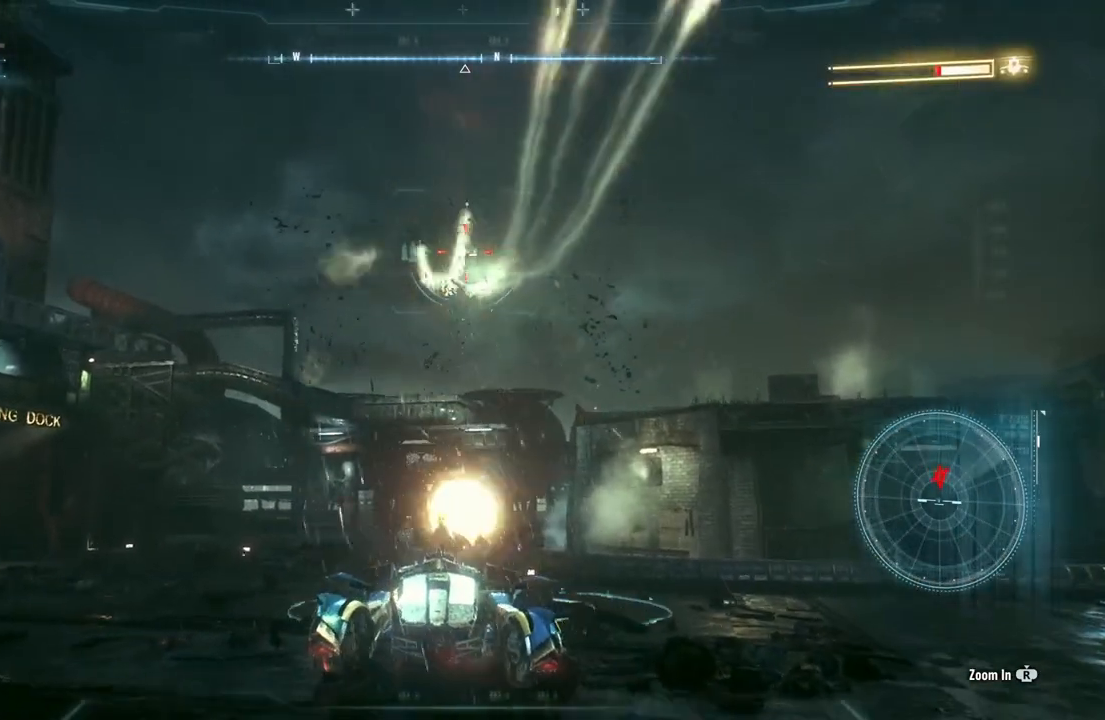
{"buttons": ["L2", "R1"], "left_stick": "down-left", "right_stick": "right", "events": [[50, "R2", "up"], [133, "right_stick", "up-right"], [200, "left_stick", "left"], [333, "right_stick", "right"], [400, "left_stick", "down-left"]]}
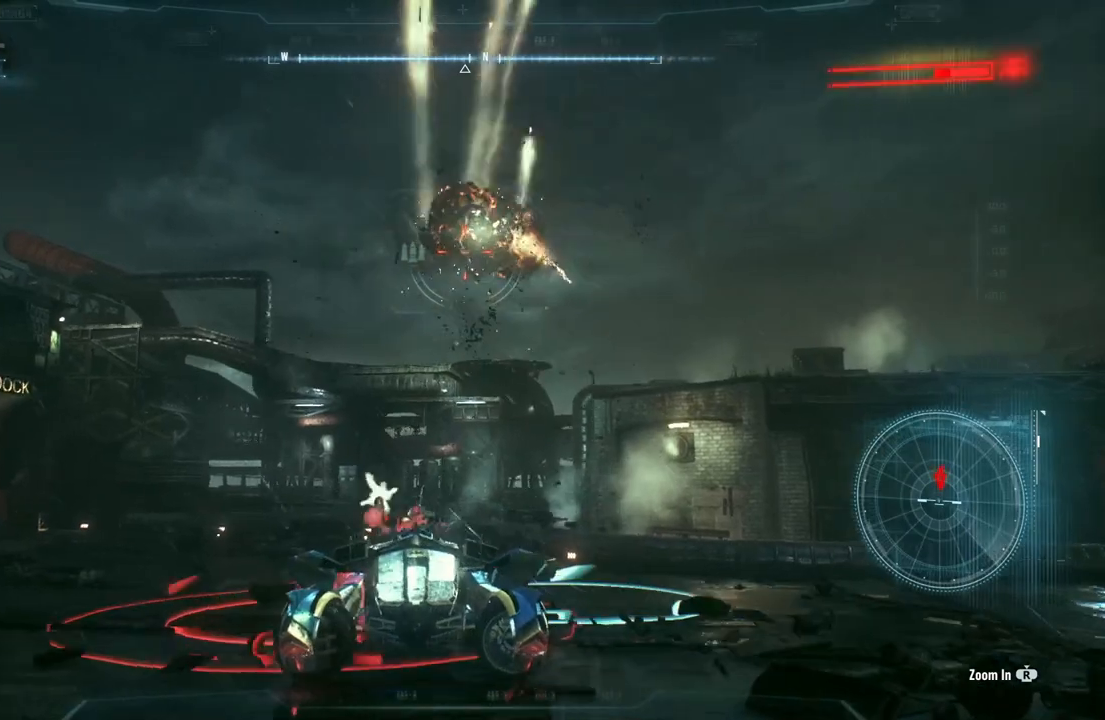
{"buttons": ["A", "L2", "R1"], "left_stick": "down-left", "right_stick": "center", "events": [[167, "right_stick", "center"], [233, "A", "down"], [350, "A", "up"], [417, "A", "down"]]}
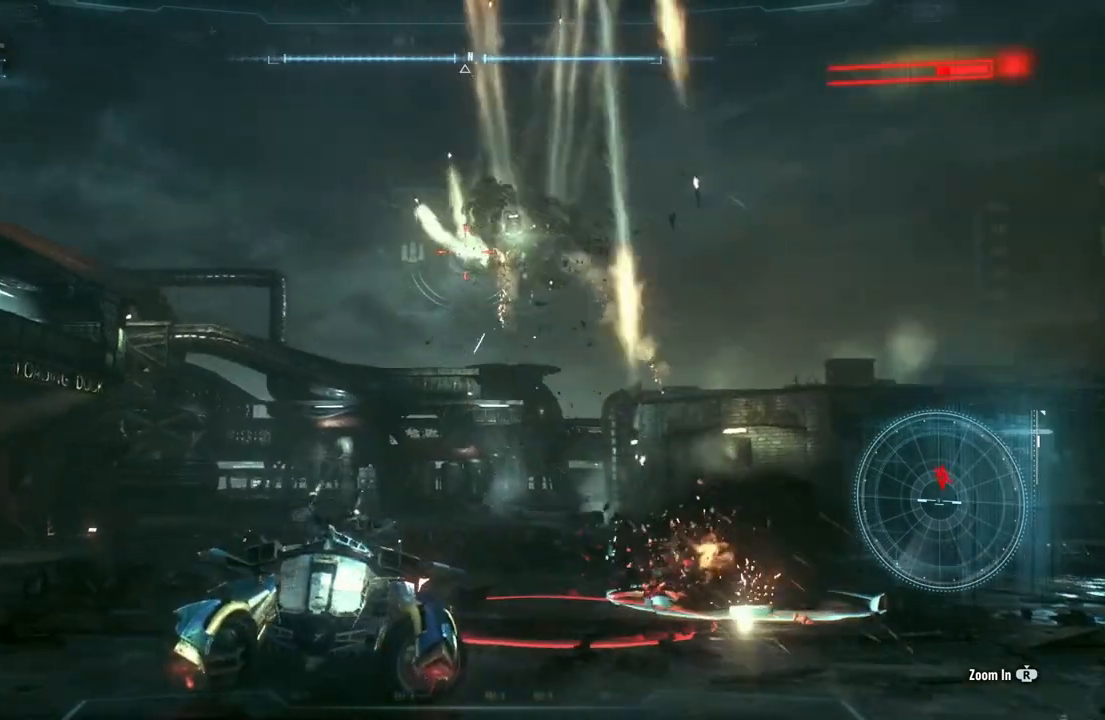
{"buttons": ["L2", "R1"], "left_stick": "down", "right_stick": "center", "events": [[33, "A", "up"], [200, "right_stick", "right"], [267, "left_stick", "down"], [367, "right_stick", "center"]]}
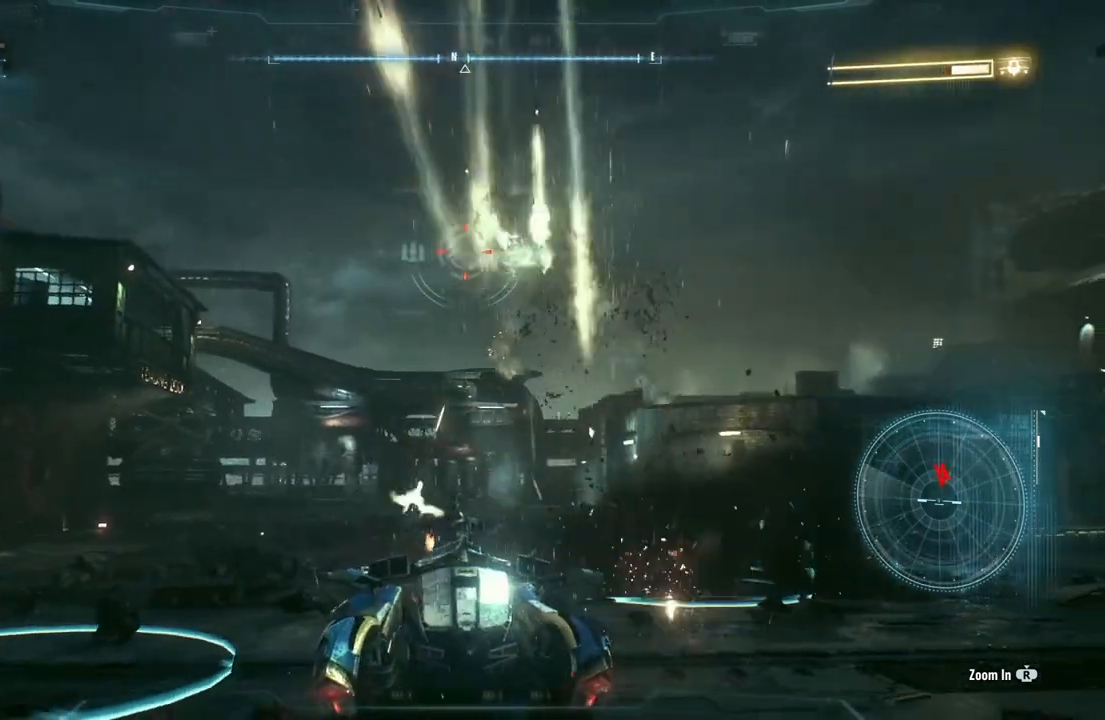
{"buttons": ["L2", "R1"], "left_stick": "down-right", "right_stick": "center", "events": [[483, "left_stick", "down-right"]]}
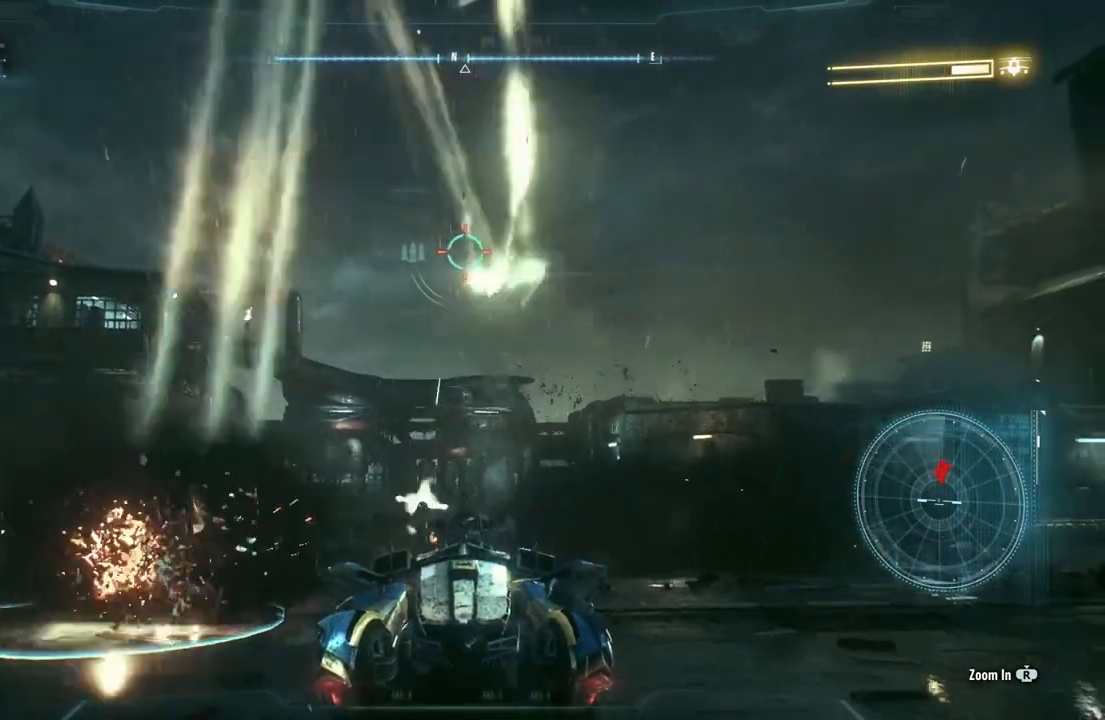
{"buttons": ["L2", "R1", "R2"], "left_stick": "up-right", "right_stick": "center", "events": [[17, "right_stick", "up"], [150, "right_stick", "center"], [217, "left_stick", "right"], [300, "right_stick", "down-right"], [433, "left_stick", "up-right"], [433, "right_stick", "center"], [500, "R2", "down"]]}
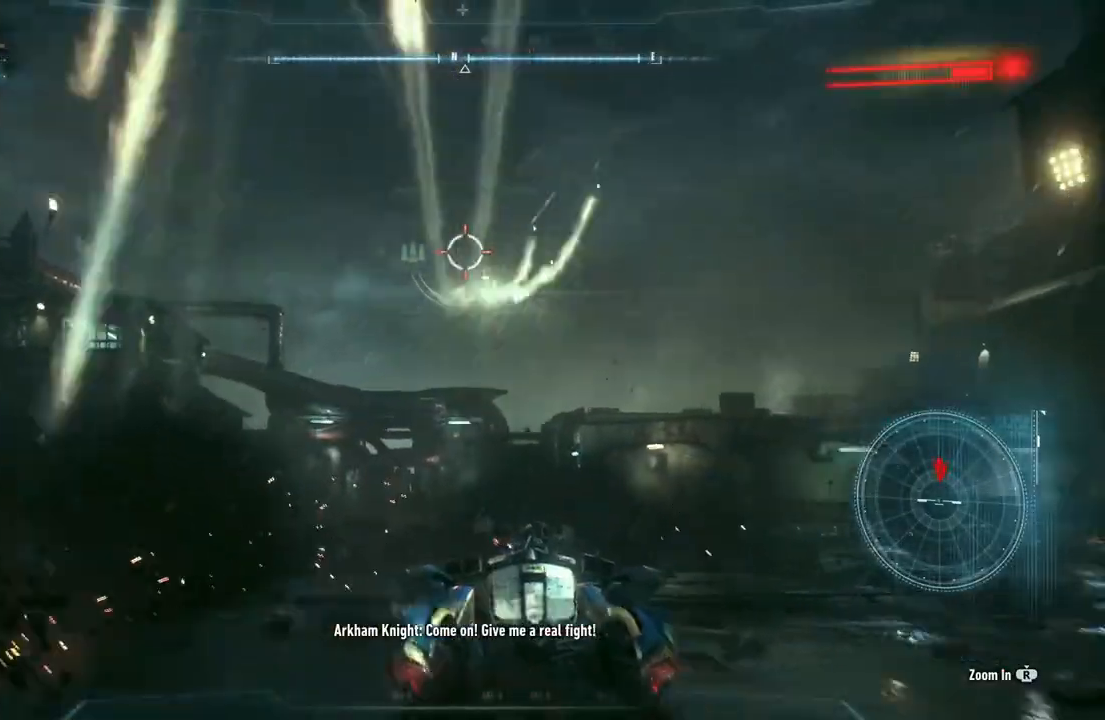
{"buttons": ["L2", "R1"], "left_stick": "up-right", "right_stick": "center", "events": [[150, "R2", "up"]]}
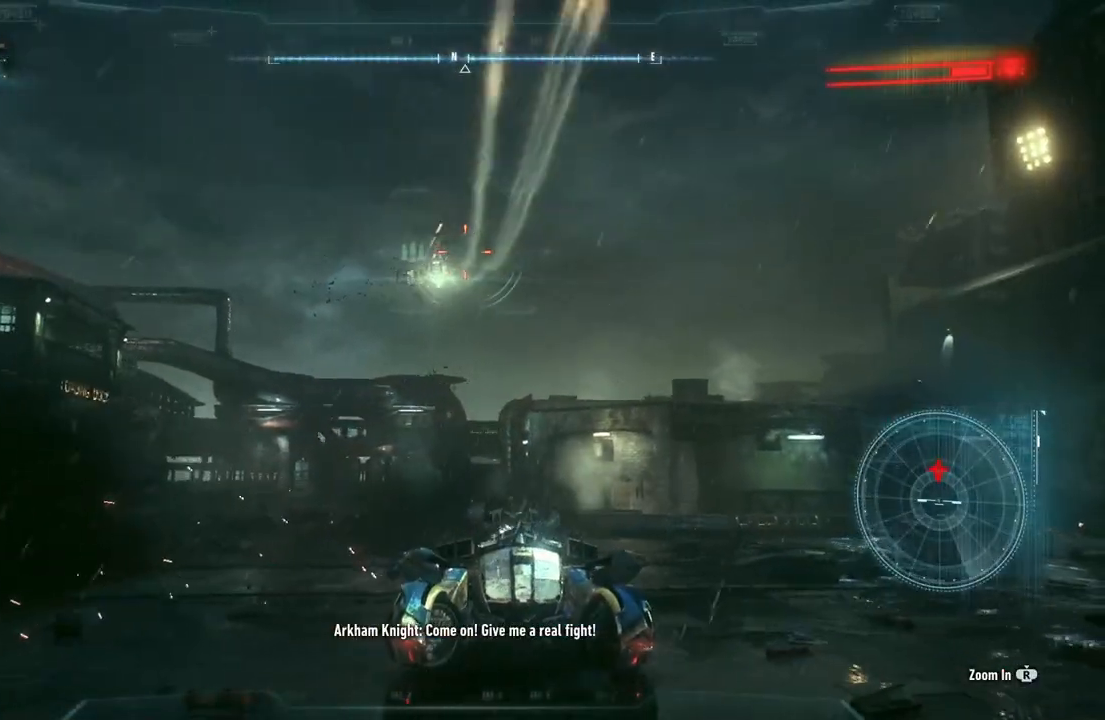
{"buttons": ["L2", "R1"], "left_stick": "up-right", "right_stick": "left", "events": [[267, "right_stick", "left"]]}
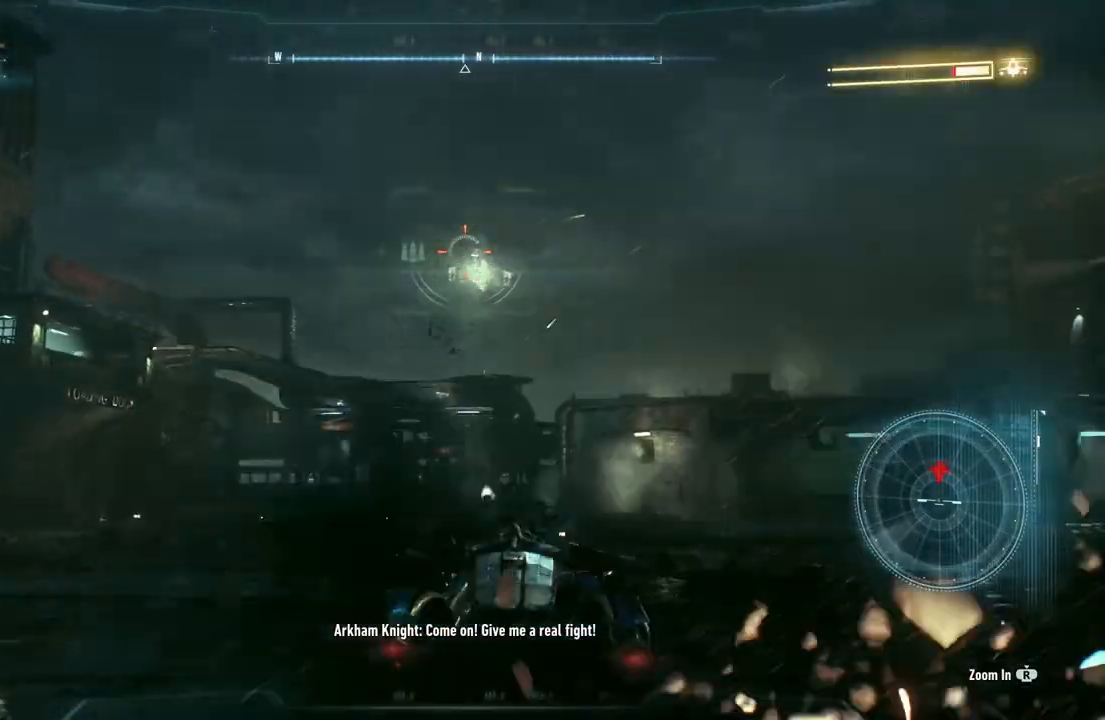
{"buttons": ["L2", "R1"], "left_stick": "up-right", "right_stick": "center", "events": [[50, "right_stick", "down-left"], [200, "right_stick", "center"], [233, "R2", "down"], [317, "R2", "up"]]}
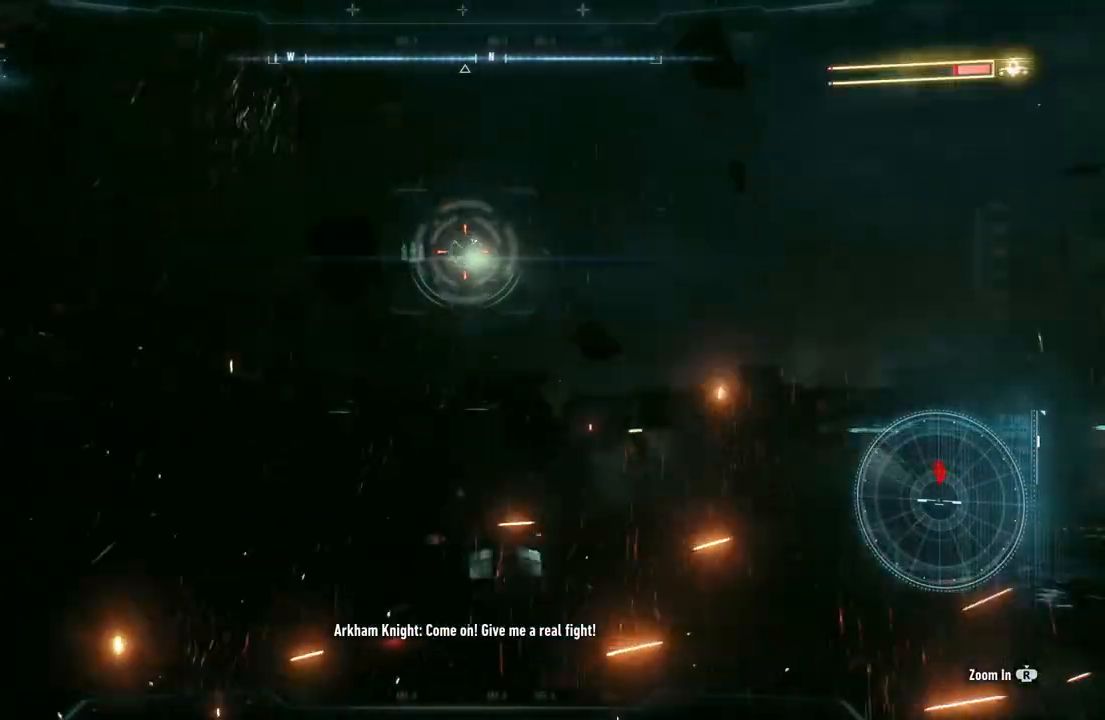
{"buttons": ["L2", "R1", "R2"], "left_stick": "right", "right_stick": "center", "events": [[150, "R2", "down"], [300, "R2", "up"], [333, "left_stick", "right"], [433, "R2", "down"]]}
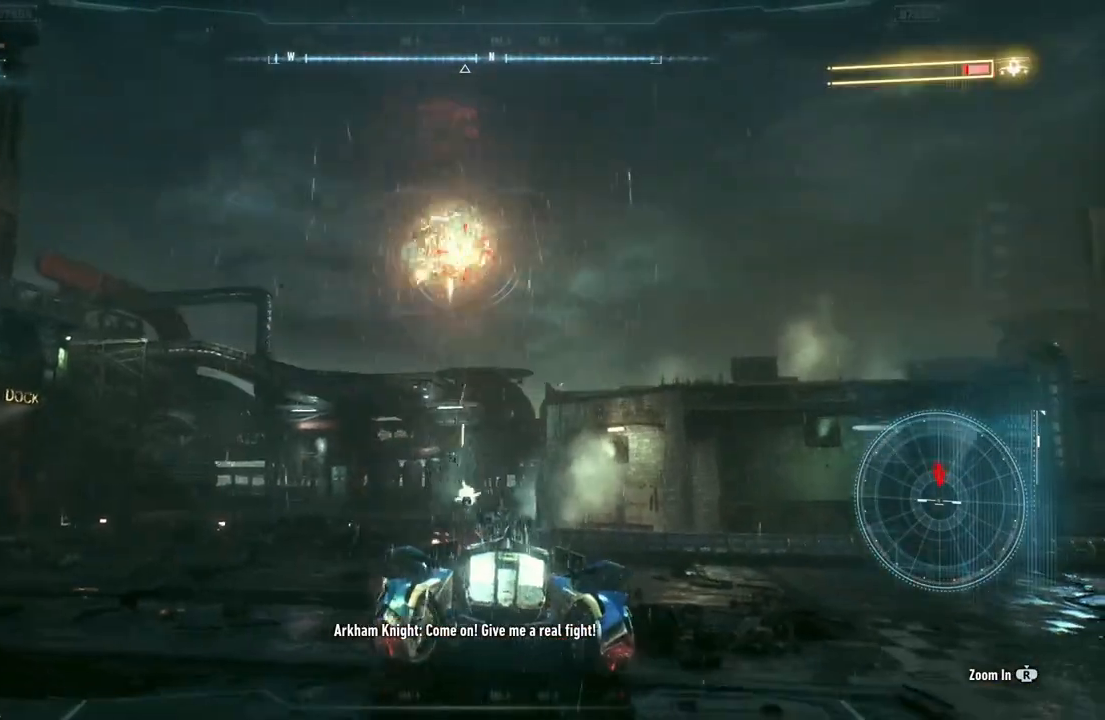
{"buttons": ["L2", "R1"], "left_stick": "up-right", "right_stick": "center", "events": [[83, "R2", "up"], [483, "left_stick", "up-right"]]}
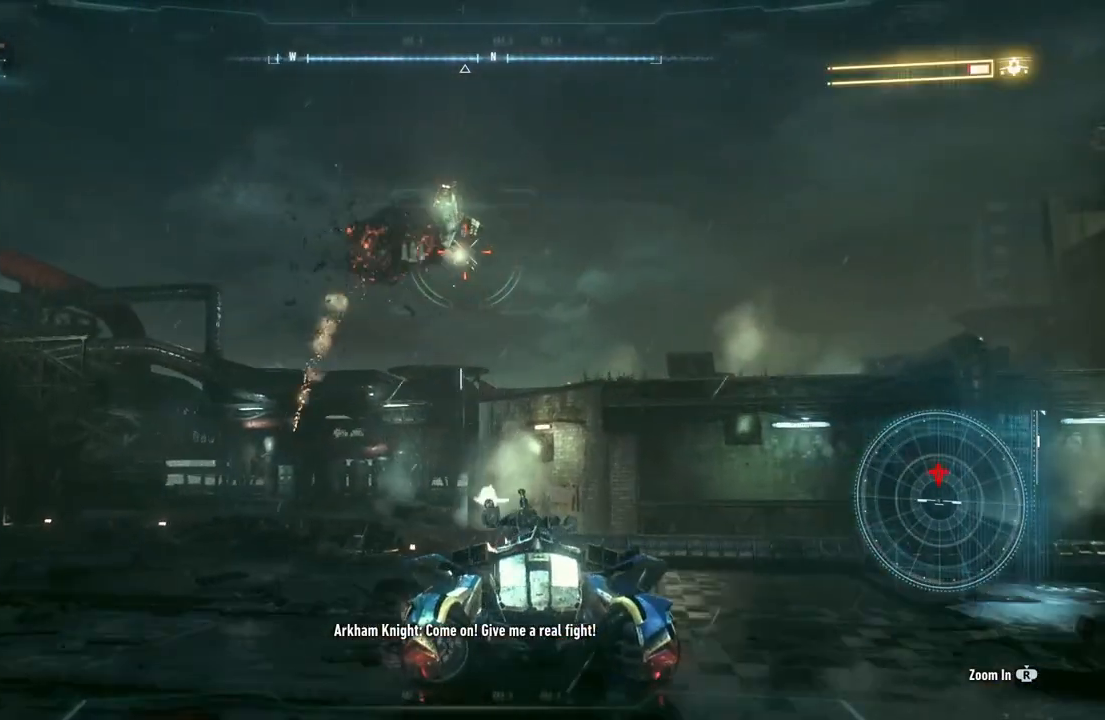
{"buttons": ["L2", "R1"], "left_stick": "down", "right_stick": "up-right", "events": [[17, "left_stick", "up"], [50, "right_stick", "up-left"], [183, "left_stick", "left"], [300, "right_stick", "up-right"], [317, "left_stick", "down"]]}
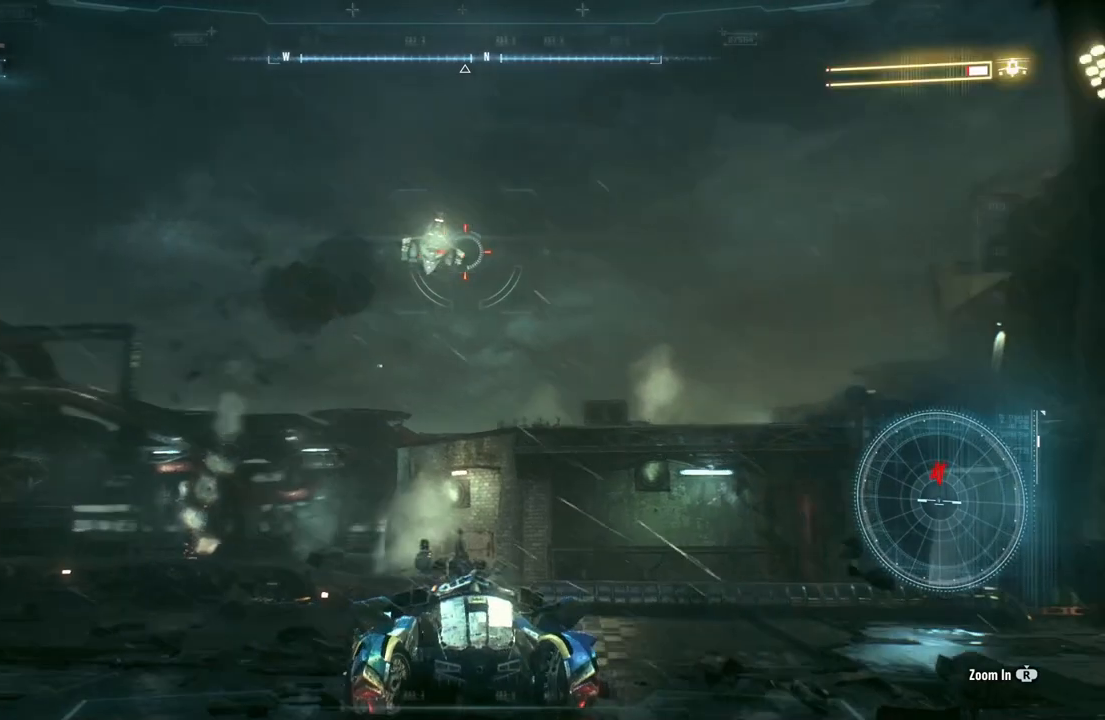
{"buttons": ["L2", "R1"], "left_stick": "down-left", "right_stick": "right", "events": [[33, "right_stick", "center"], [83, "right_stick", "up"], [233, "right_stick", "center"], [317, "left_stick", "down-left"], [400, "right_stick", "right"]]}
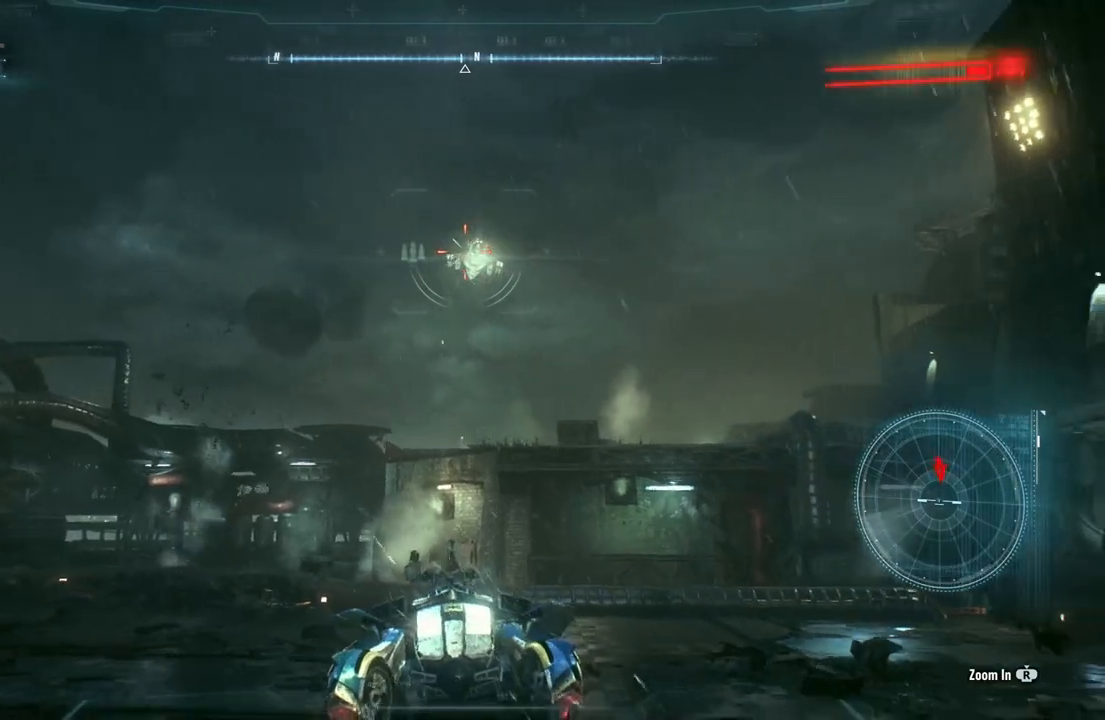
{"buttons": ["L2", "R1"], "left_stick": "left", "right_stick": "center", "events": [[183, "right_stick", "center"], [467, "left_stick", "left"]]}
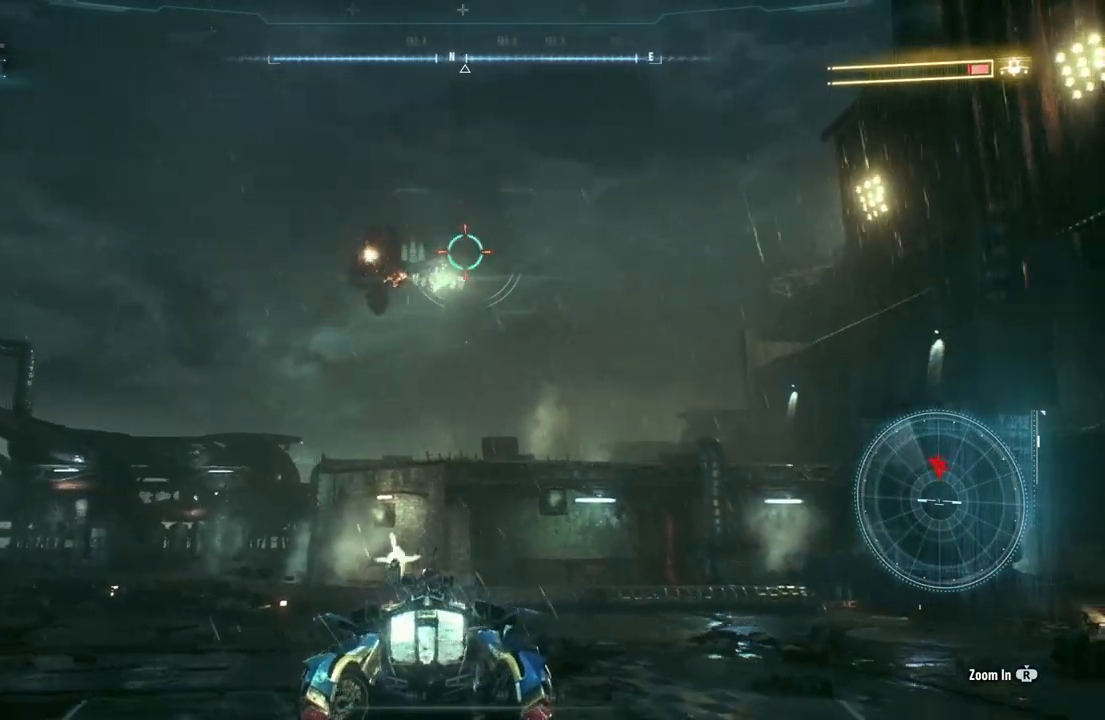
{"buttons": ["L2", "R1"], "left_stick": "up", "right_stick": "right", "events": [[67, "left_stick", "up-left"], [333, "left_stick", "up"], [367, "right_stick", "right"]]}
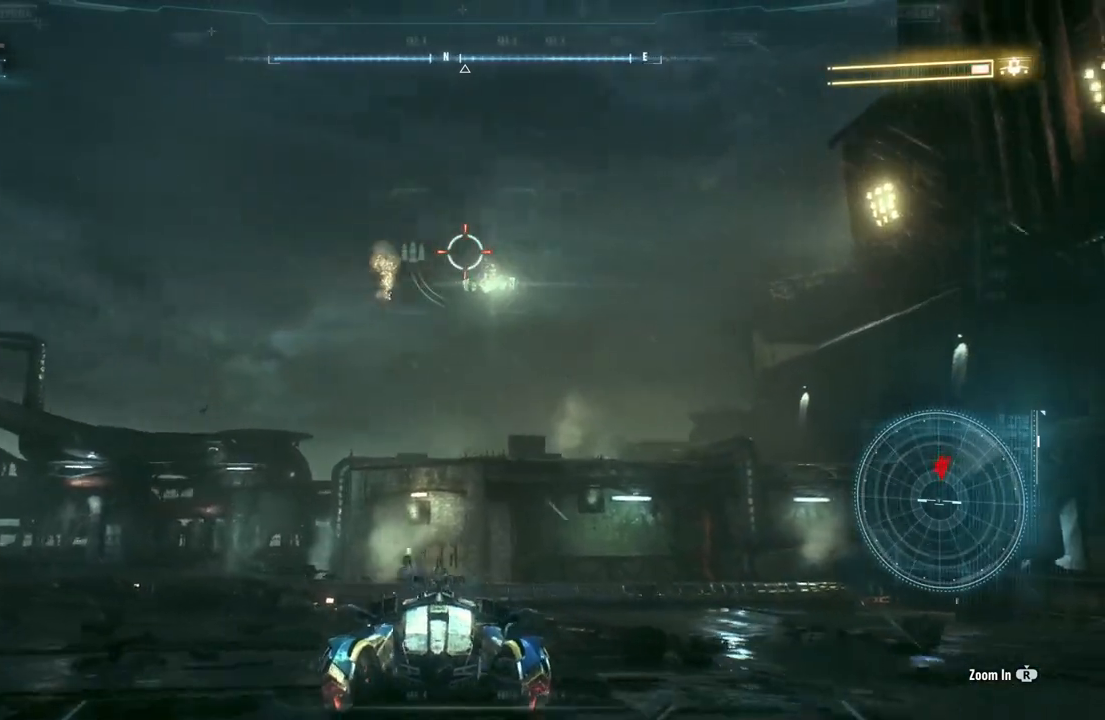
{"buttons": ["L2", "R1"], "left_stick": "up", "right_stick": "center", "events": [[333, "right_stick", "center"]]}
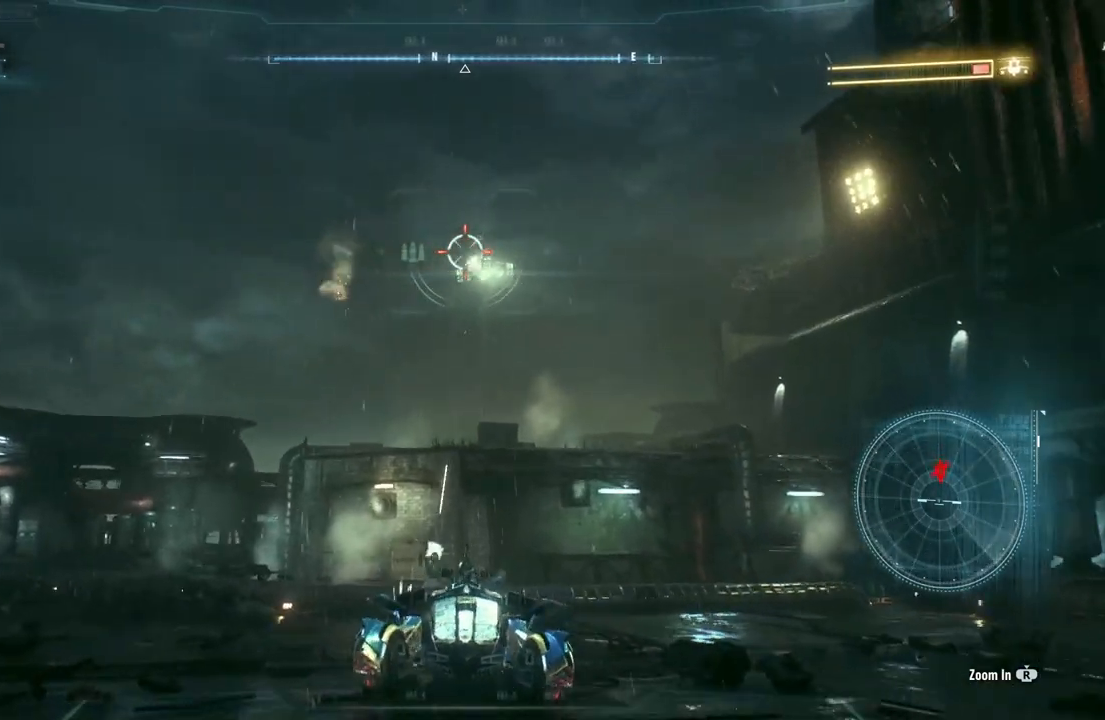
{"buttons": ["L2", "R1", "R2"], "left_stick": "up", "right_stick": "center", "events": [[83, "right_stick", "up-right"], [167, "right_stick", "right"], [317, "right_stick", "center"], [467, "R2", "down"]]}
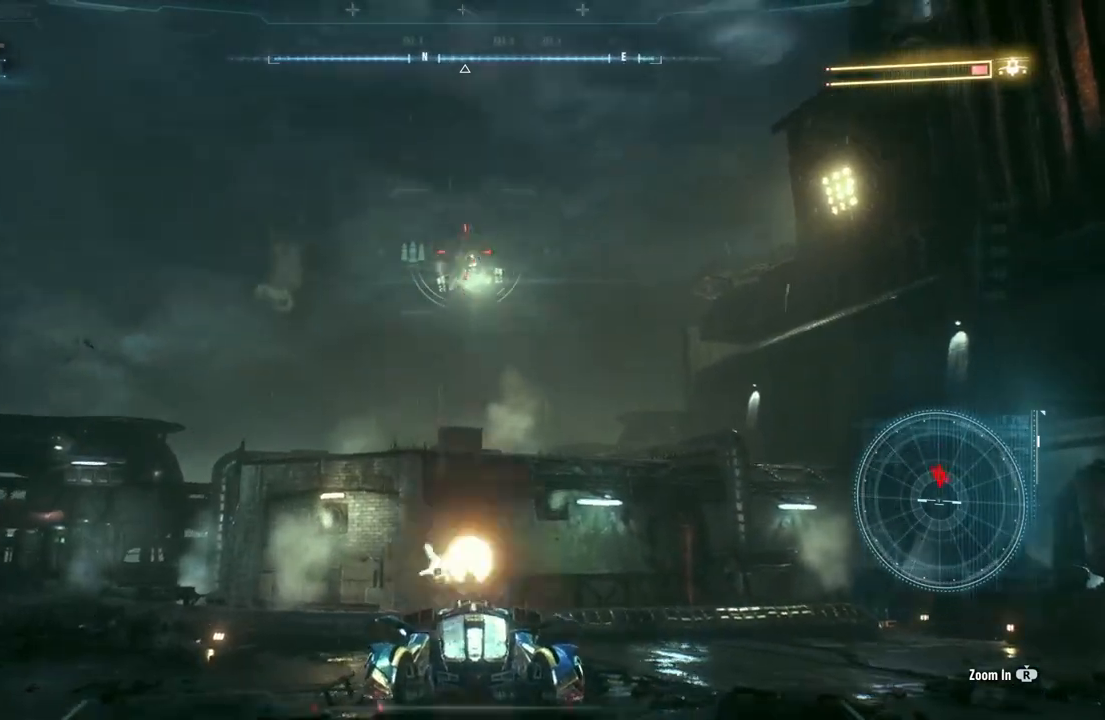
{"buttons": ["L2", "R1"], "left_stick": "down", "right_stick": "center", "events": [[133, "left_stick", "center"], [150, "R2", "up"], [200, "left_stick", "down"], [217, "R2", "down"], [383, "R2", "up"]]}
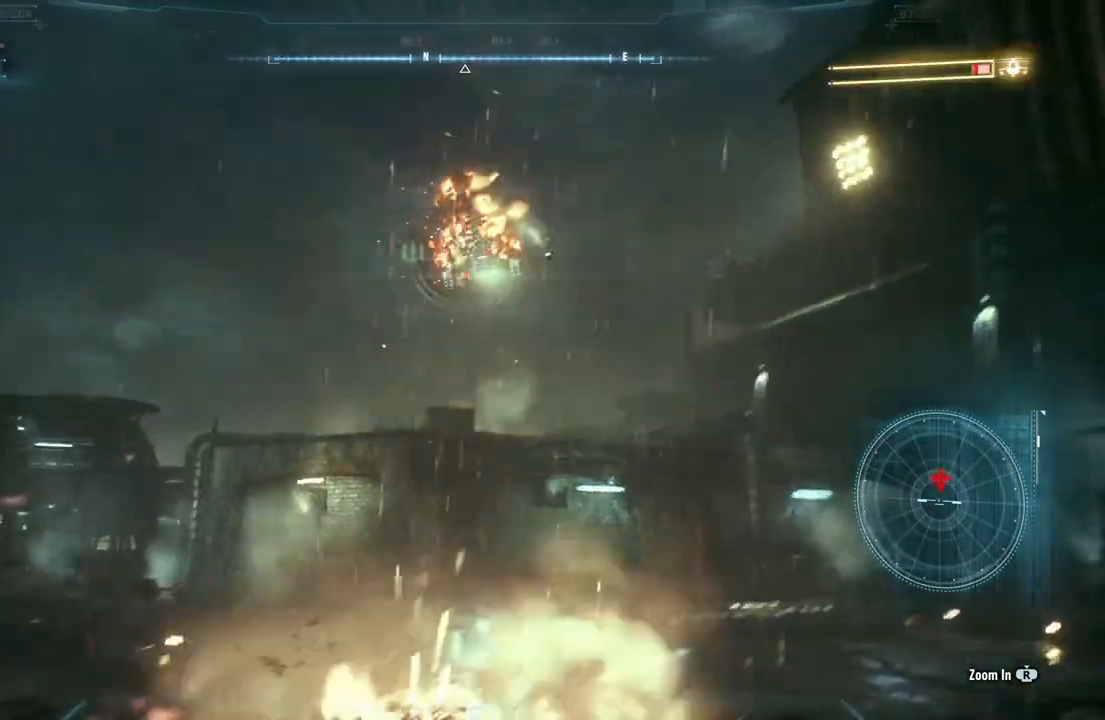
{"buttons": ["L2", "R1"], "left_stick": "down-left", "right_stick": "down-right", "events": [[400, "right_stick", "right"], [433, "left_stick", "down-left"], [450, "right_stick", "down-right"]]}
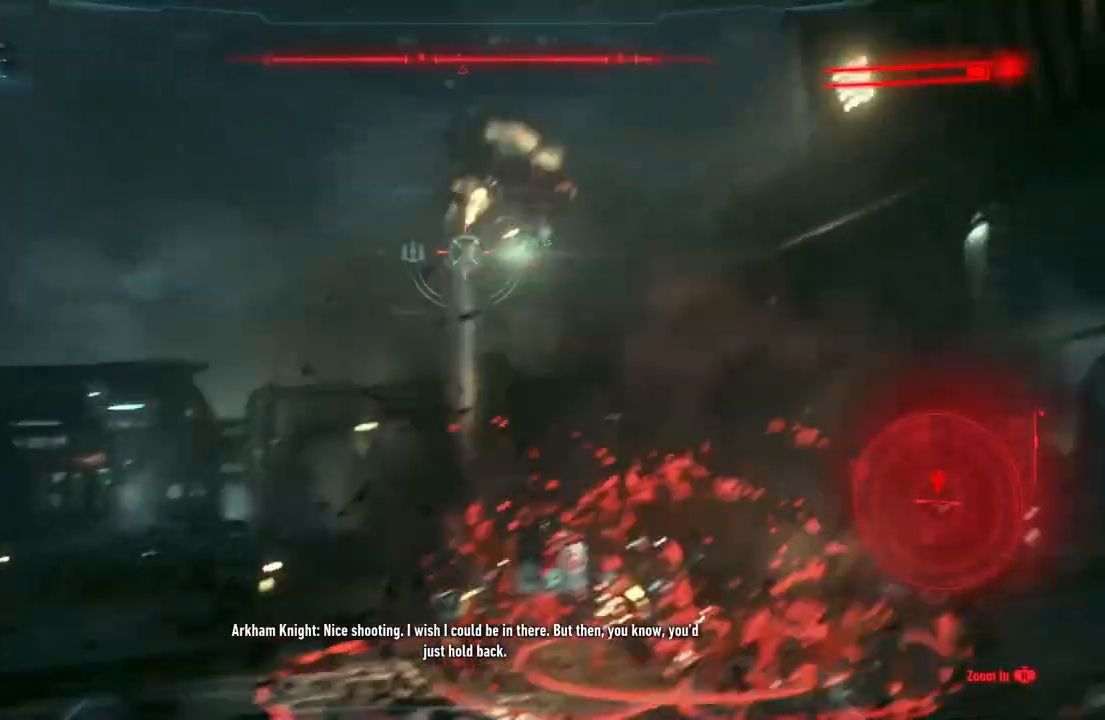
{"buttons": ["A", "L2", "R1"], "left_stick": "down-left", "right_stick": "center", "events": [[133, "right_stick", "center"], [217, "A", "down"], [333, "A", "up"], [400, "A", "down"]]}
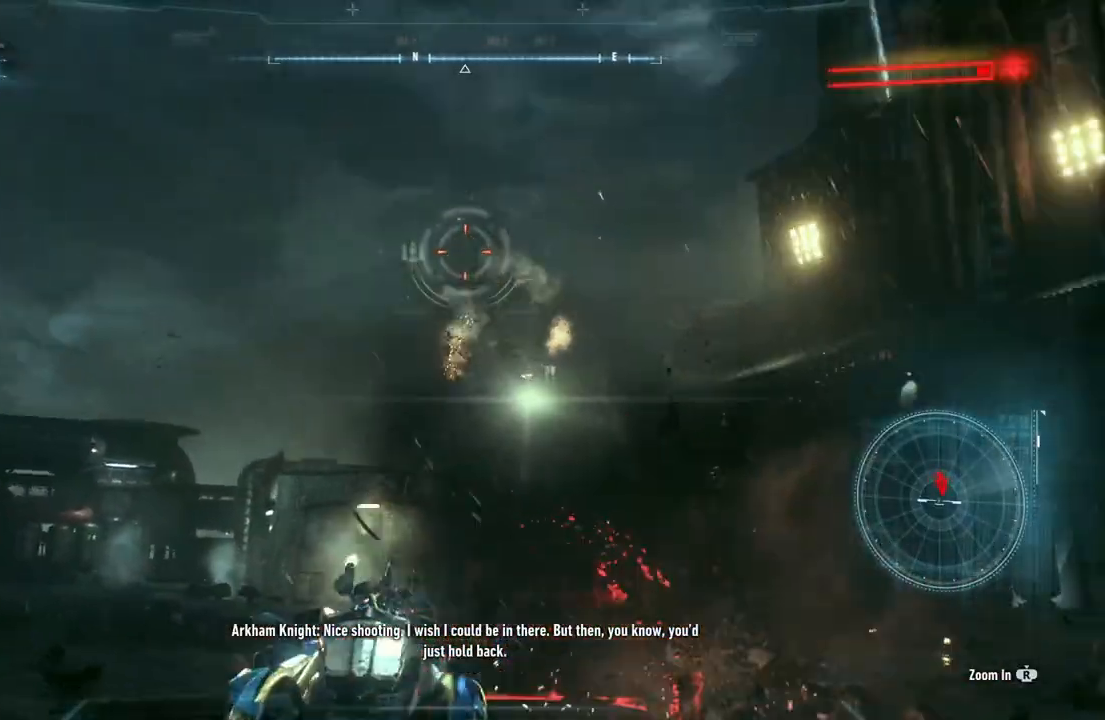
{"buttons": ["L2", "R1"], "left_stick": "down", "right_stick": "center", "events": [[33, "A", "up"], [67, "left_stick", "down"], [217, "right_stick", "right"], [350, "right_stick", "center"]]}
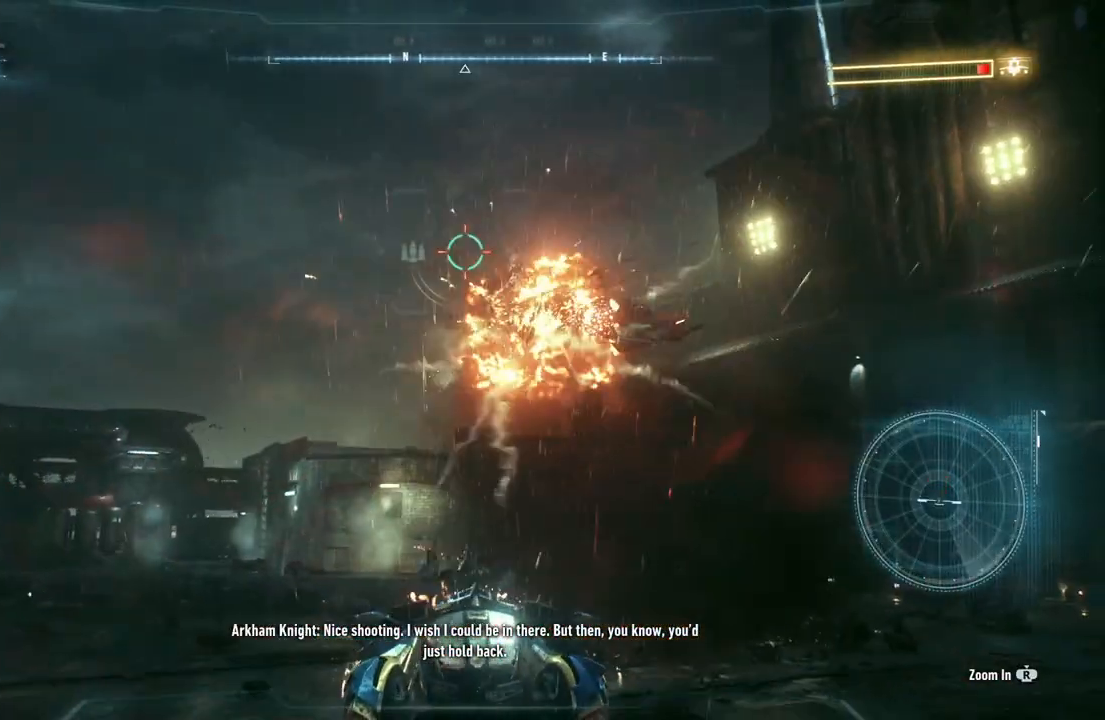
{"buttons": ["L2"], "left_stick": "right", "right_stick": "center", "events": [[17, "right_stick", "down"], [150, "right_stick", "down-right"], [183, "left_stick", "down-right"], [283, "right_stick", "center"], [317, "left_stick", "right"], [400, "R1", "up"]]}
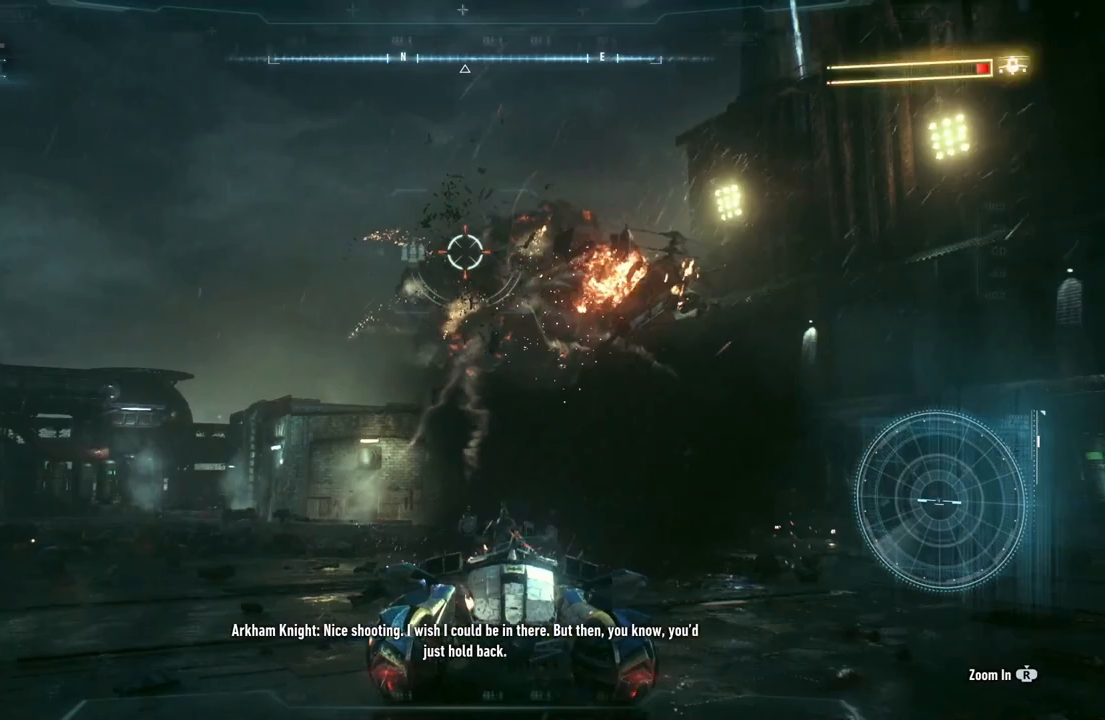
{"buttons": [], "left_stick": "center", "right_stick": "right", "events": [[67, "L2", "up"], [117, "left_stick", "center"], [417, "right_stick", "right"]]}
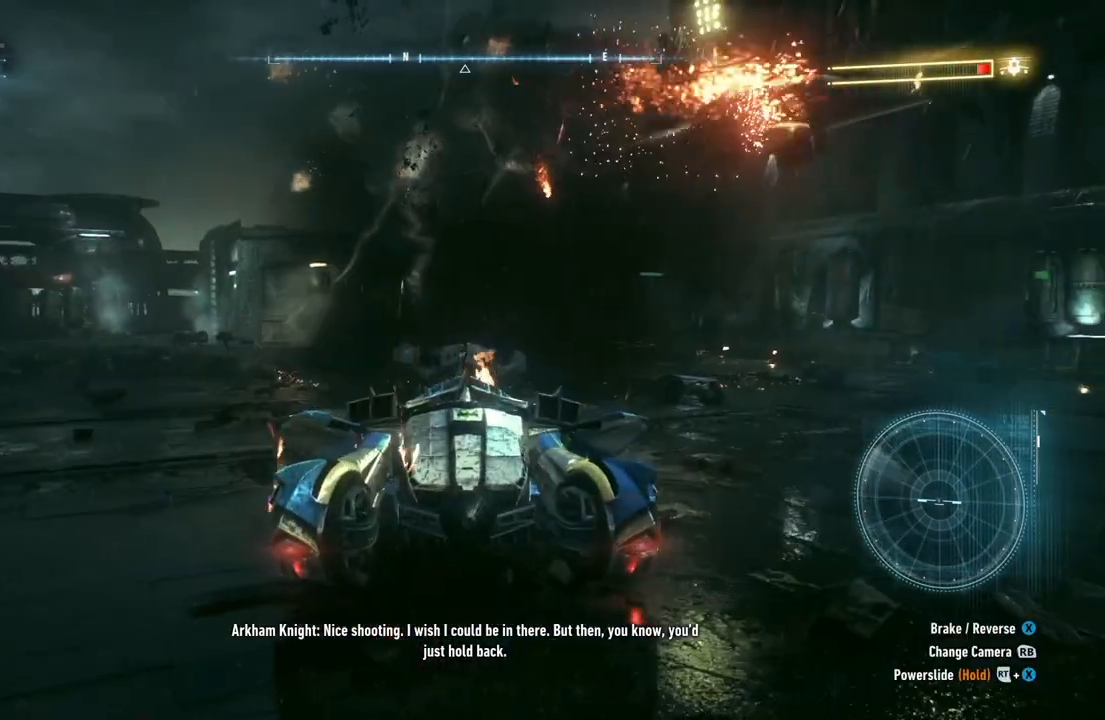
{"buttons": ["L2"], "left_stick": "down", "right_stick": "center", "events": [[17, "left_stick", "right"], [167, "left_stick", "down-right"], [350, "left_stick", "down"], [367, "right_stick", "center"], [467, "L2", "down"]]}
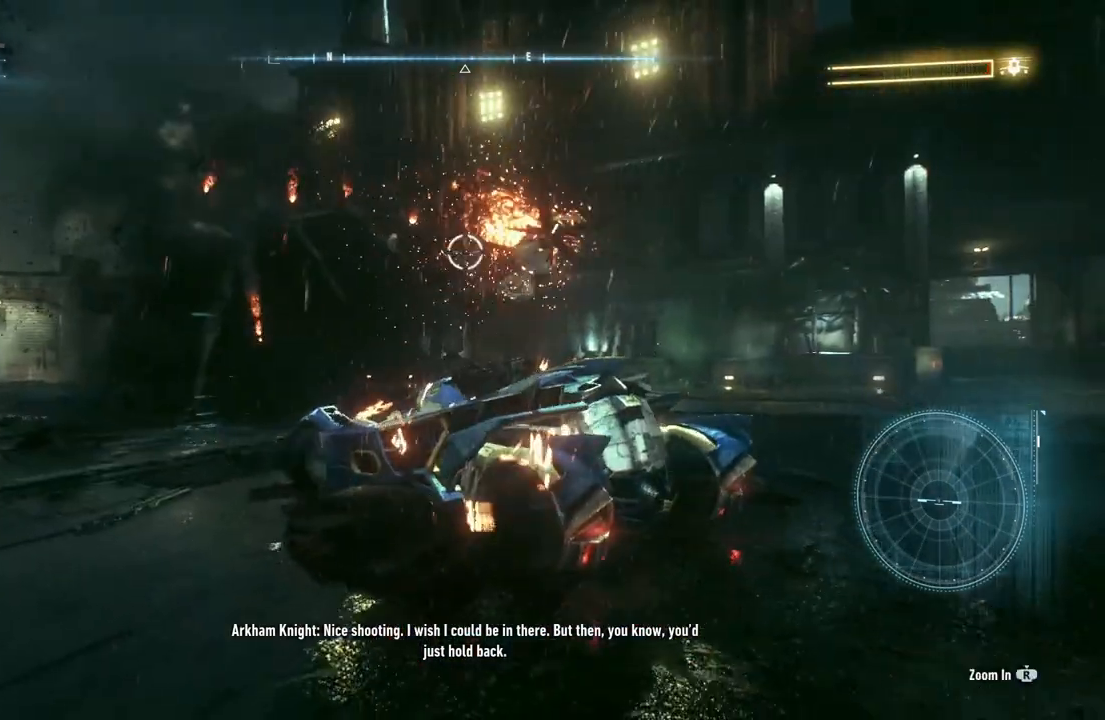
{"buttons": ["L2"], "left_stick": "up-right", "right_stick": "down-right", "events": [[100, "right_stick", "down-right"], [417, "left_stick", "right"], [467, "left_stick", "up-right"]]}
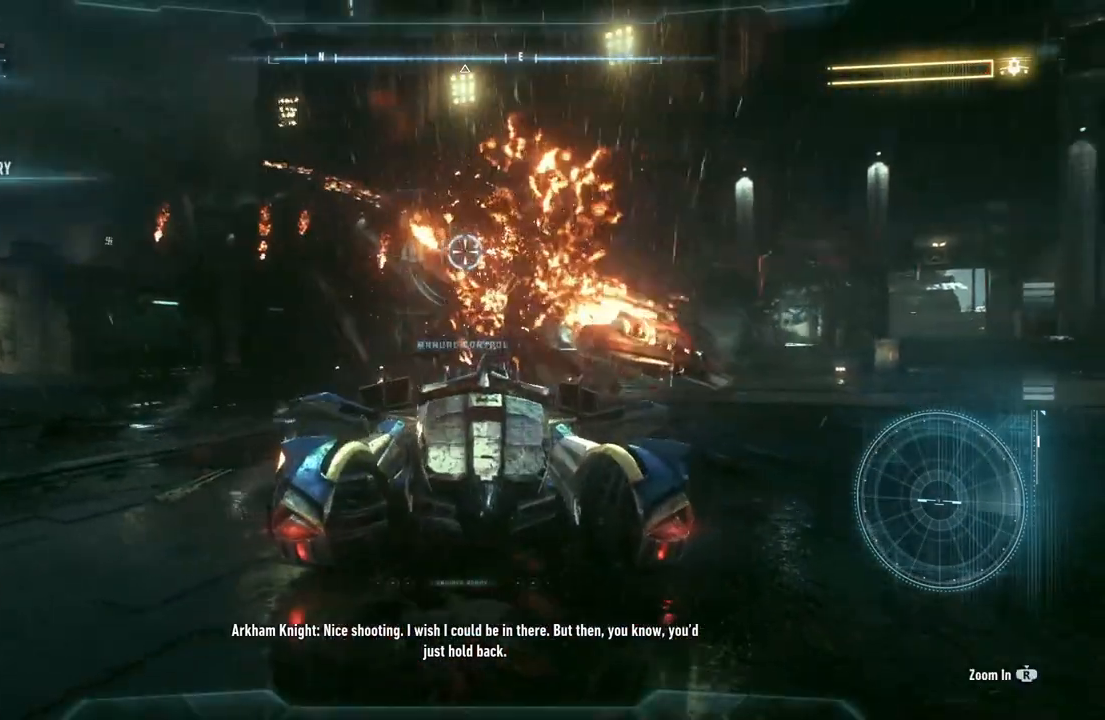
{"buttons": ["L2"], "left_stick": "down", "right_stick": "down-right", "events": [[283, "left_stick", "down-right"], [417, "left_stick", "down"]]}
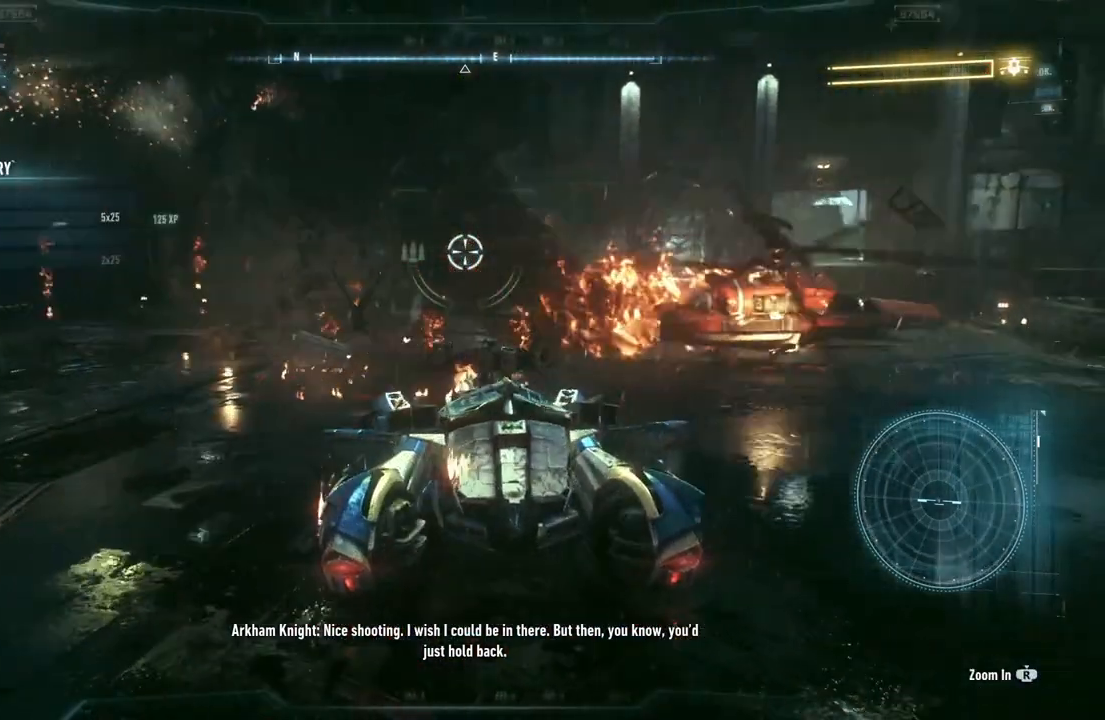
{"buttons": ["L2"], "left_stick": "down-right", "right_stick": "down-right", "events": [[483, "left_stick", "down-right"]]}
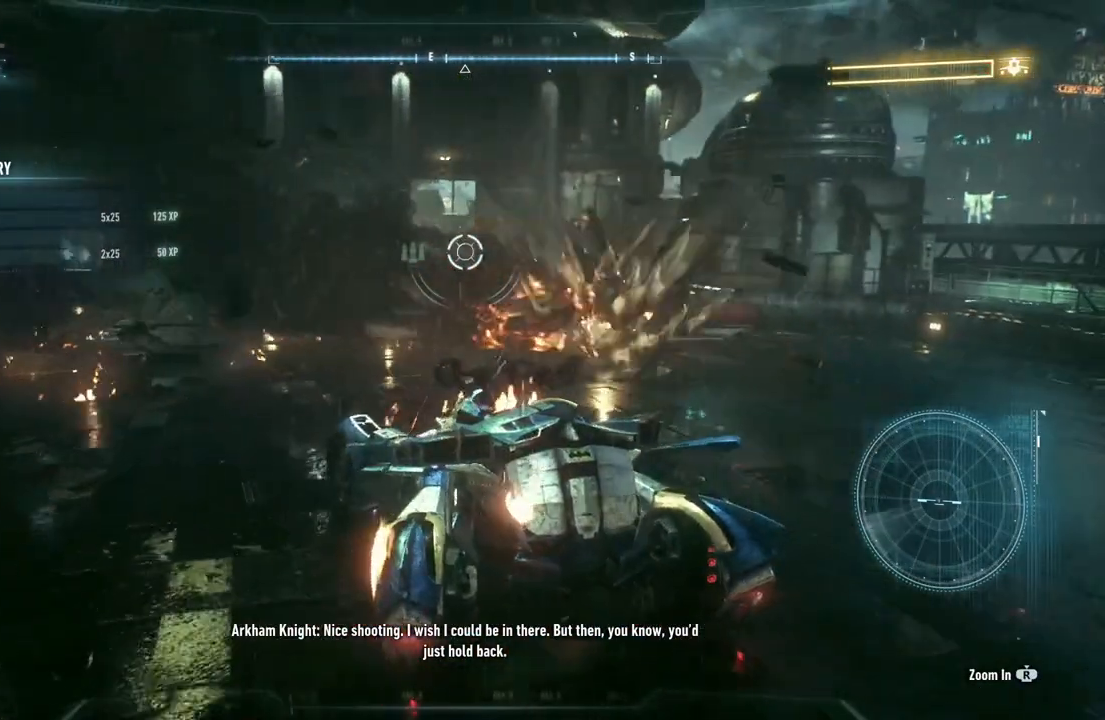
{"buttons": ["L2"], "left_stick": "center", "right_stick": "center", "events": [[100, "right_stick", "center"], [200, "left_stick", "center"]]}